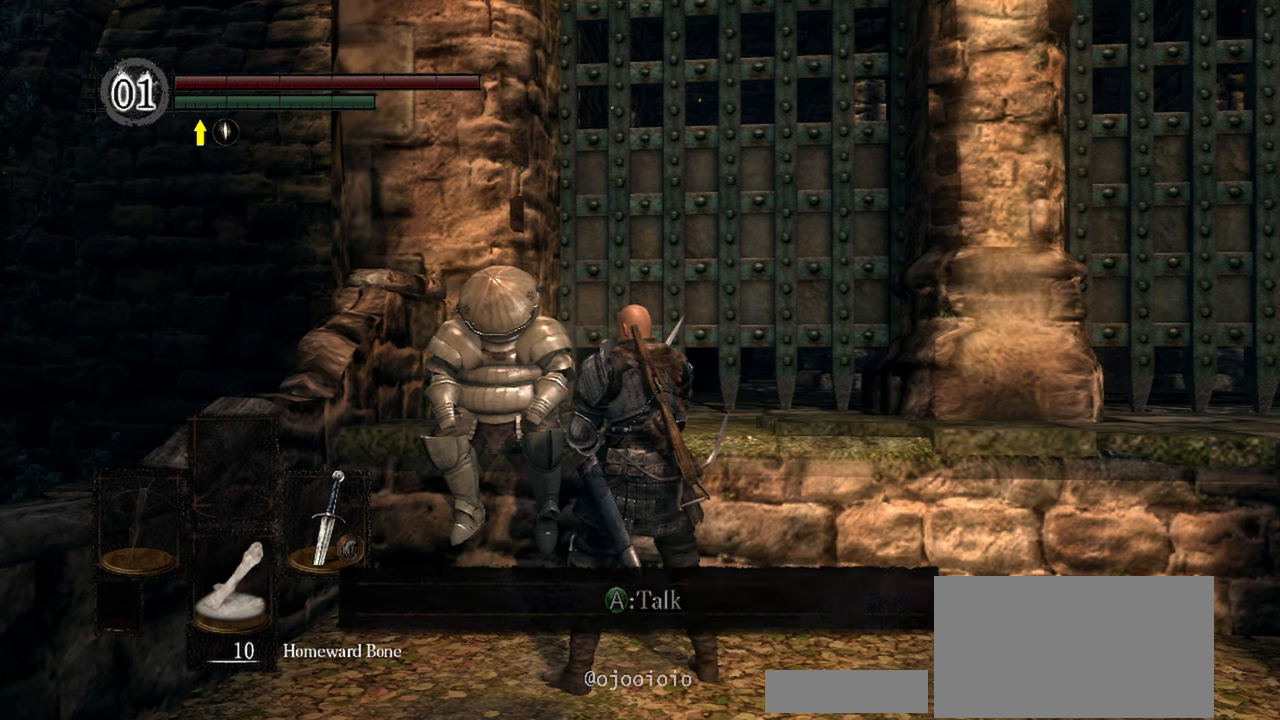
Gameplay with a controller (Xbox layout); each line is a JSON object with the inputs held at the frame after it. "events" lists button and stick changes between this image and that frame as [ms after this image, input, new state], when the widget could be followed in between. Not read: L3.
{"buttons": [], "left_stick": "center", "right_stick": "center", "events": [[217, "A", "down"], [383, "A", "up"]]}
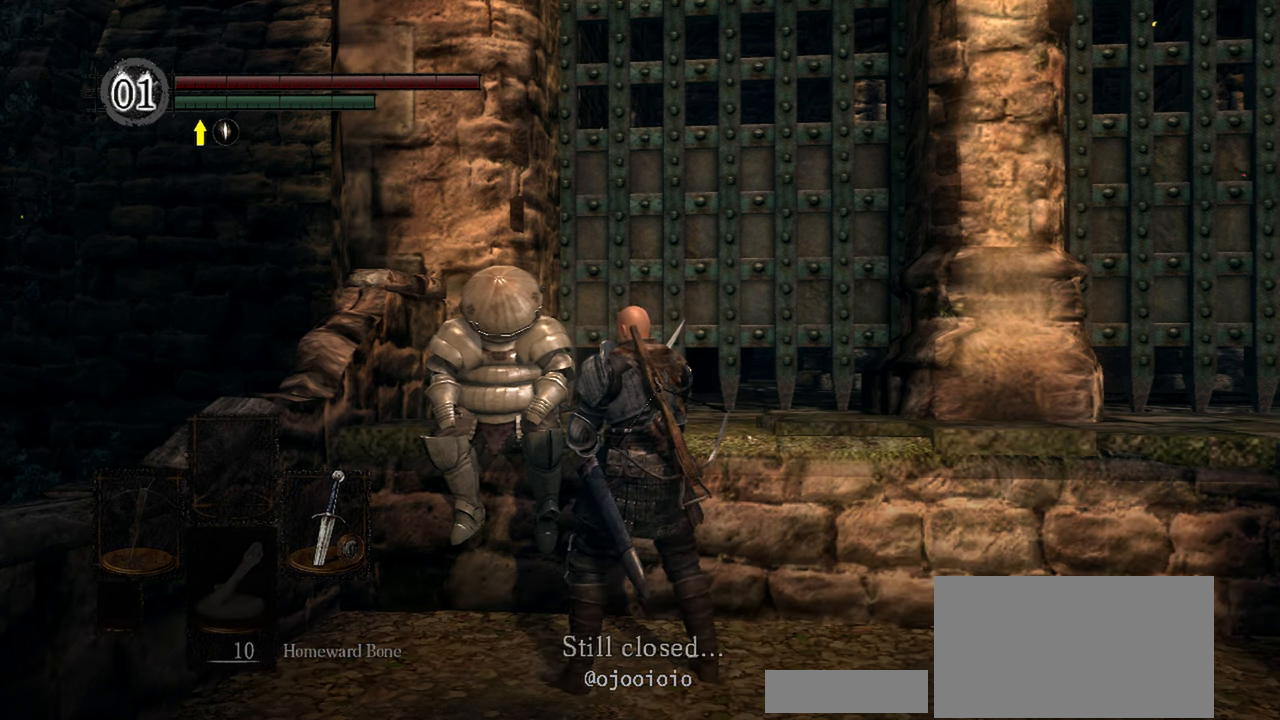
{"buttons": [], "left_stick": "center", "right_stick": "center", "events": []}
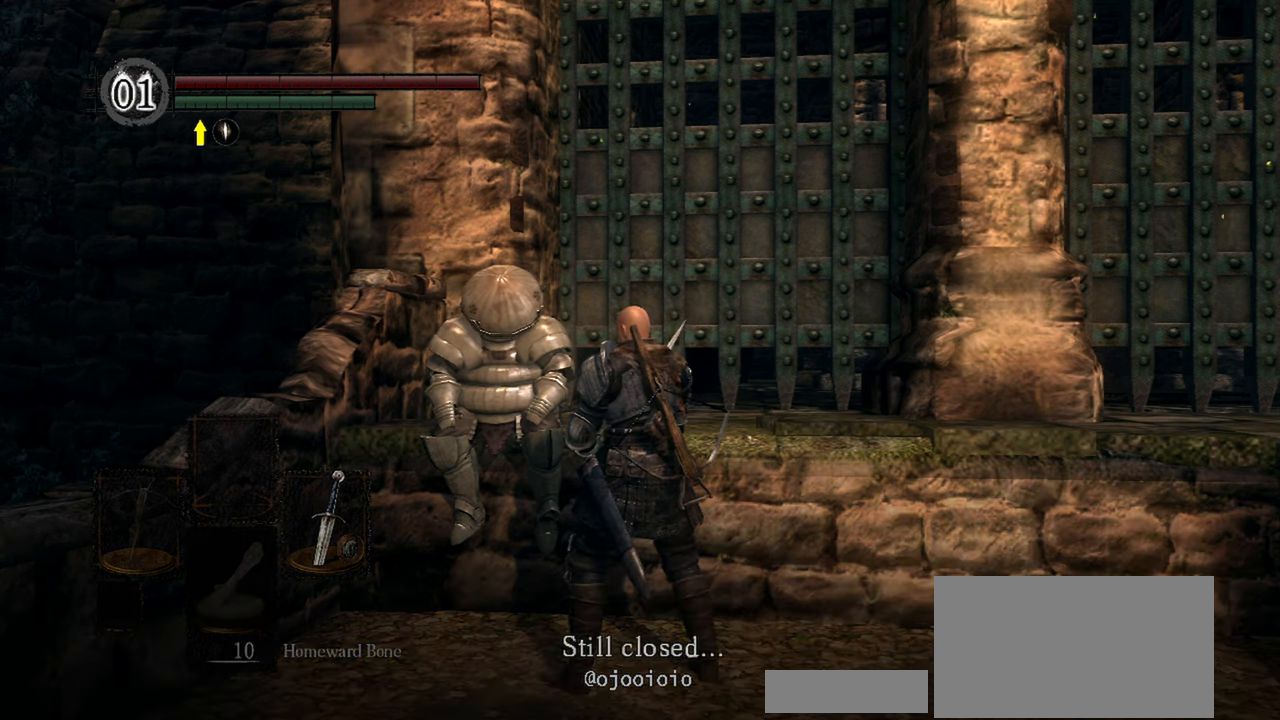
{"buttons": [], "left_stick": "center", "right_stick": "center", "events": []}
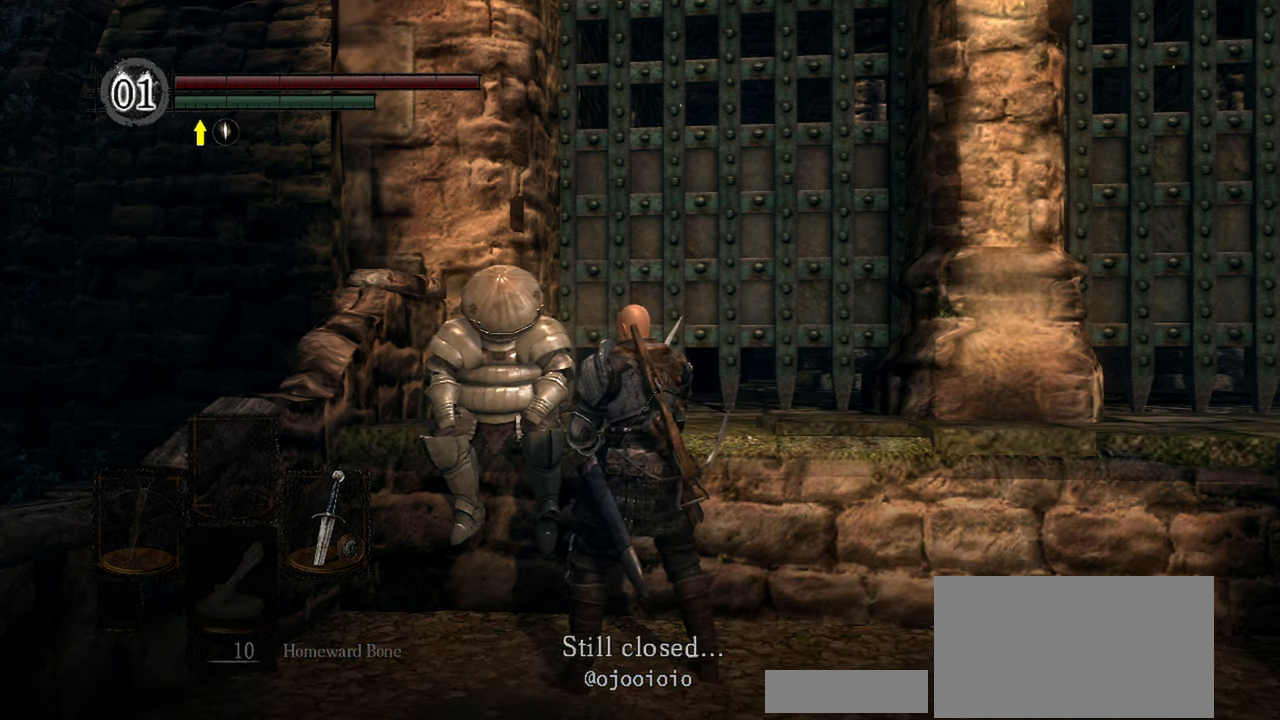
{"buttons": [], "left_stick": "center", "right_stick": "center", "events": []}
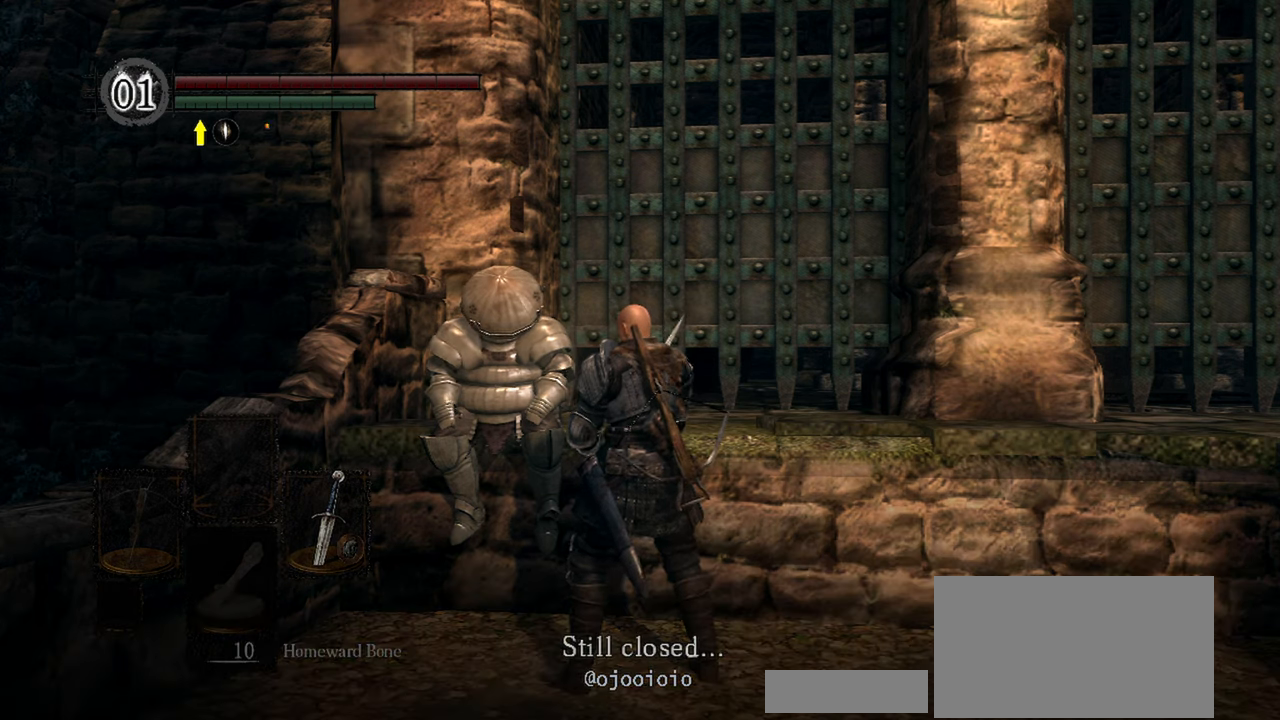
{"buttons": [], "left_stick": "center", "right_stick": "center", "events": []}
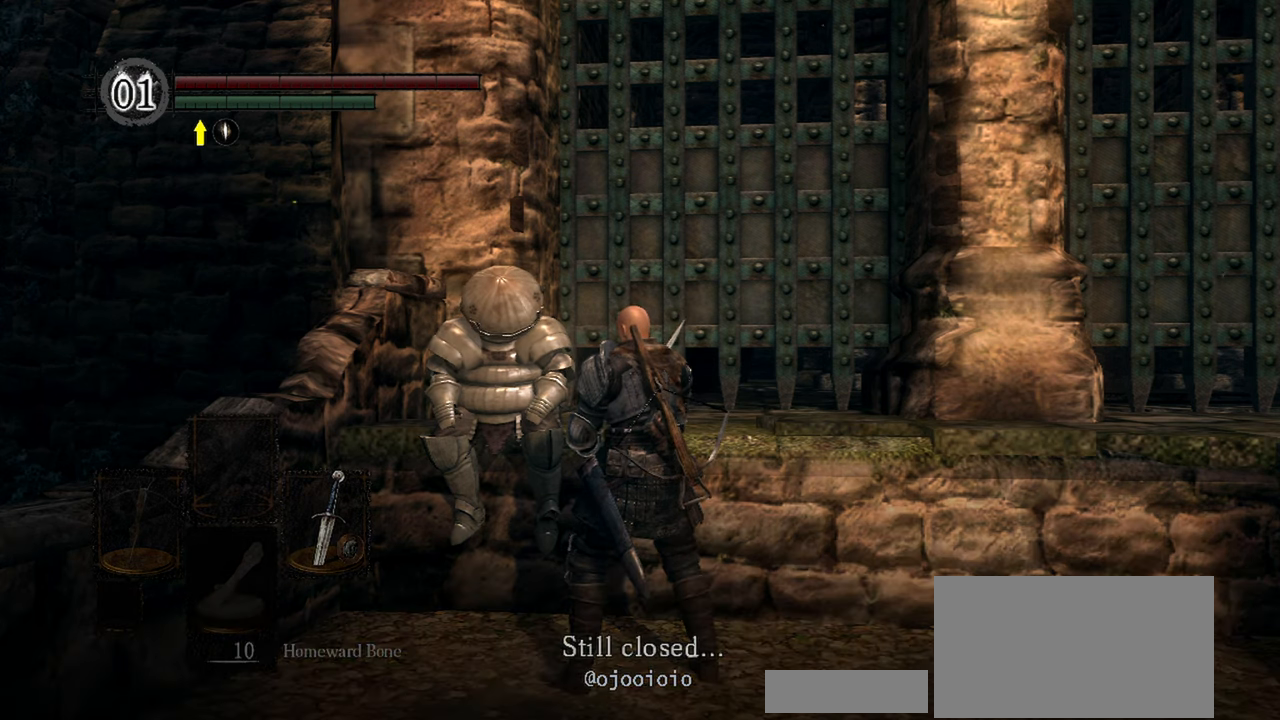
{"buttons": [], "left_stick": "center", "right_stick": "center", "events": []}
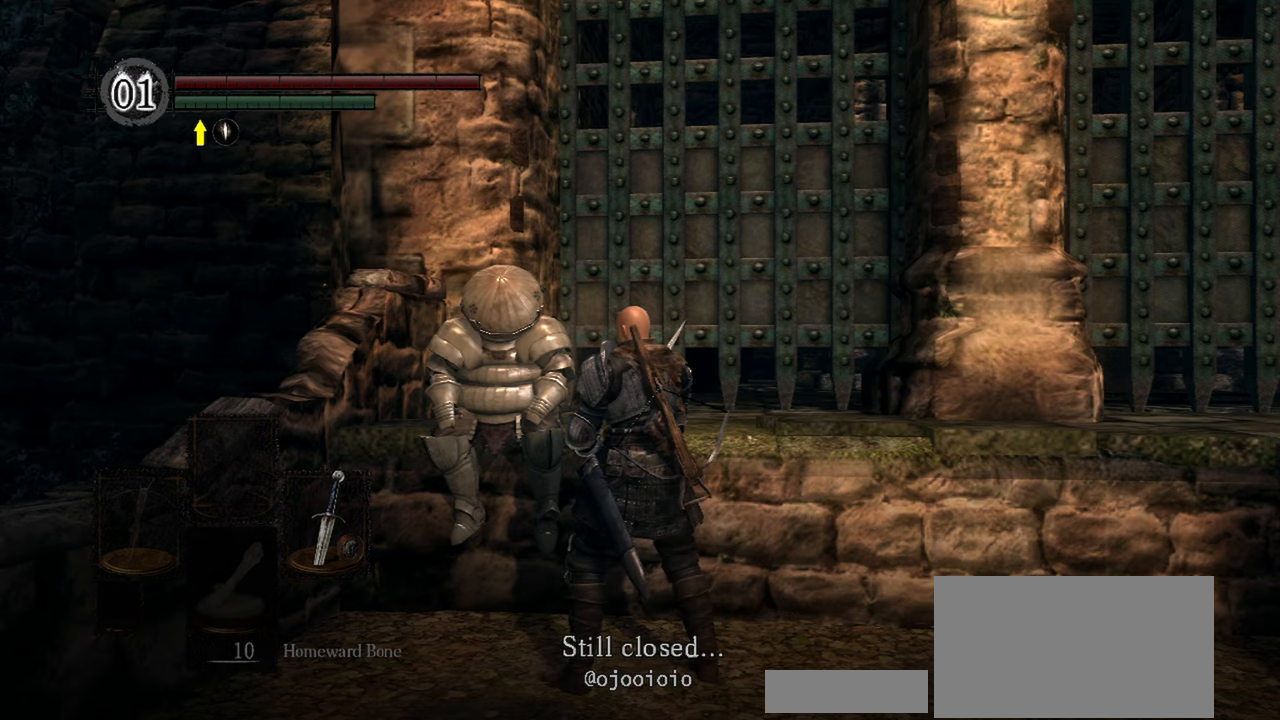
{"buttons": [], "left_stick": "center", "right_stick": "center", "events": []}
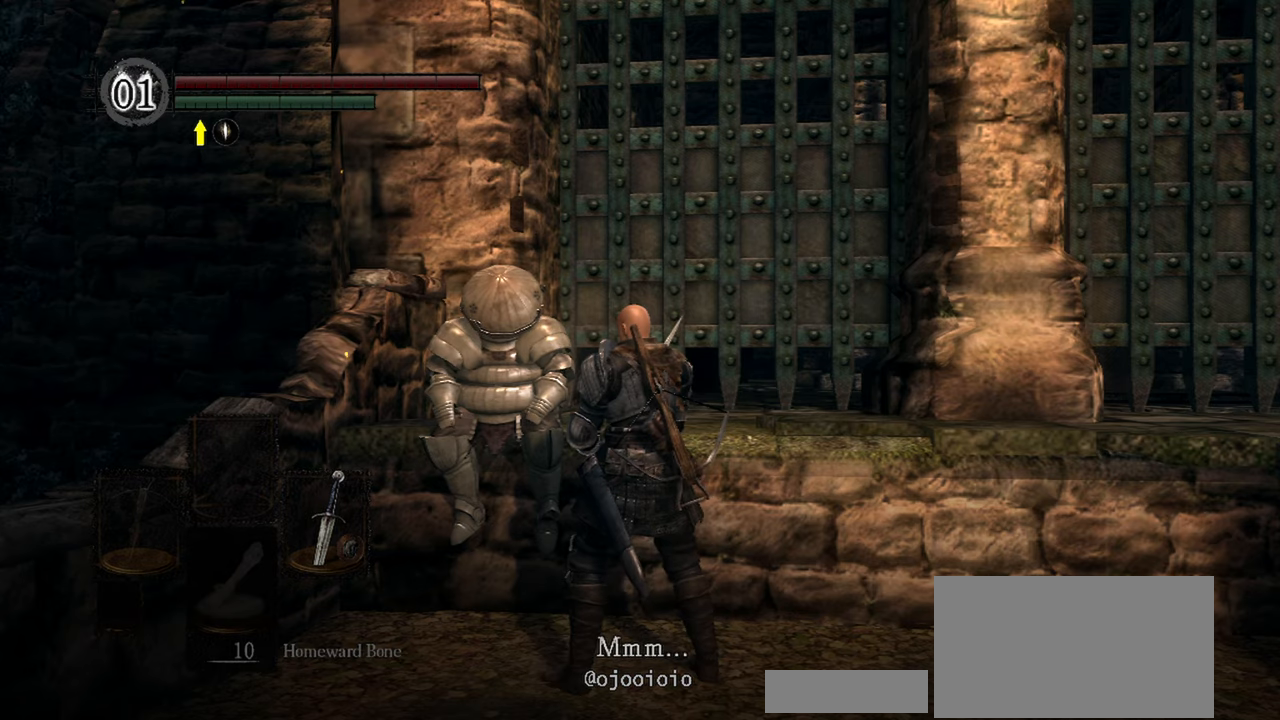
{"buttons": [], "left_stick": "center", "right_stick": "center", "events": []}
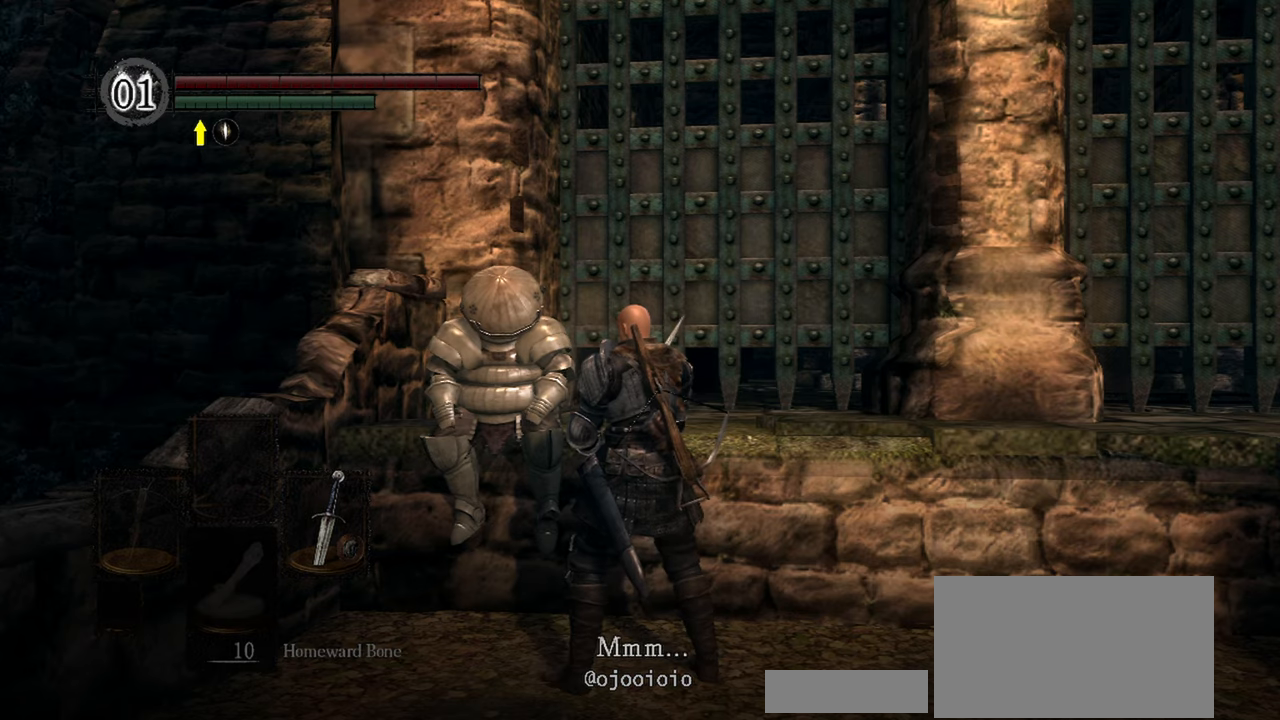
{"buttons": [], "left_stick": "center", "right_stick": "center", "events": []}
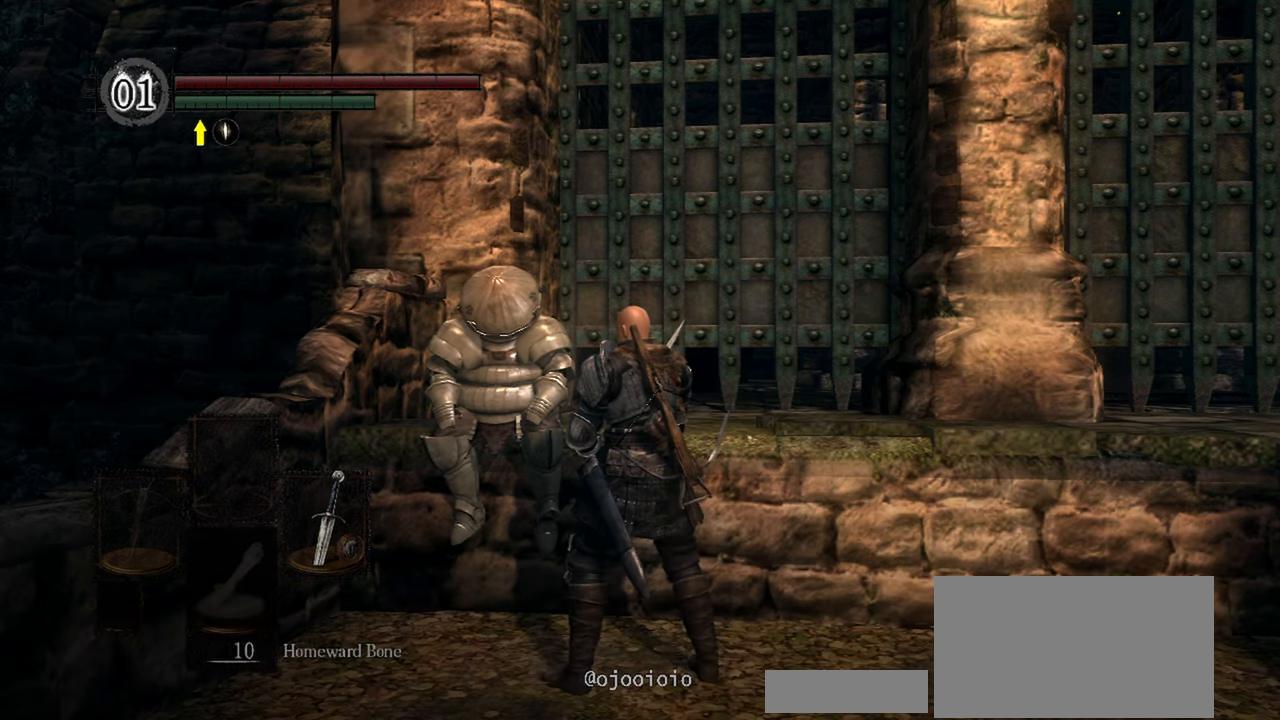
{"buttons": [], "left_stick": "center", "right_stick": "center", "events": []}
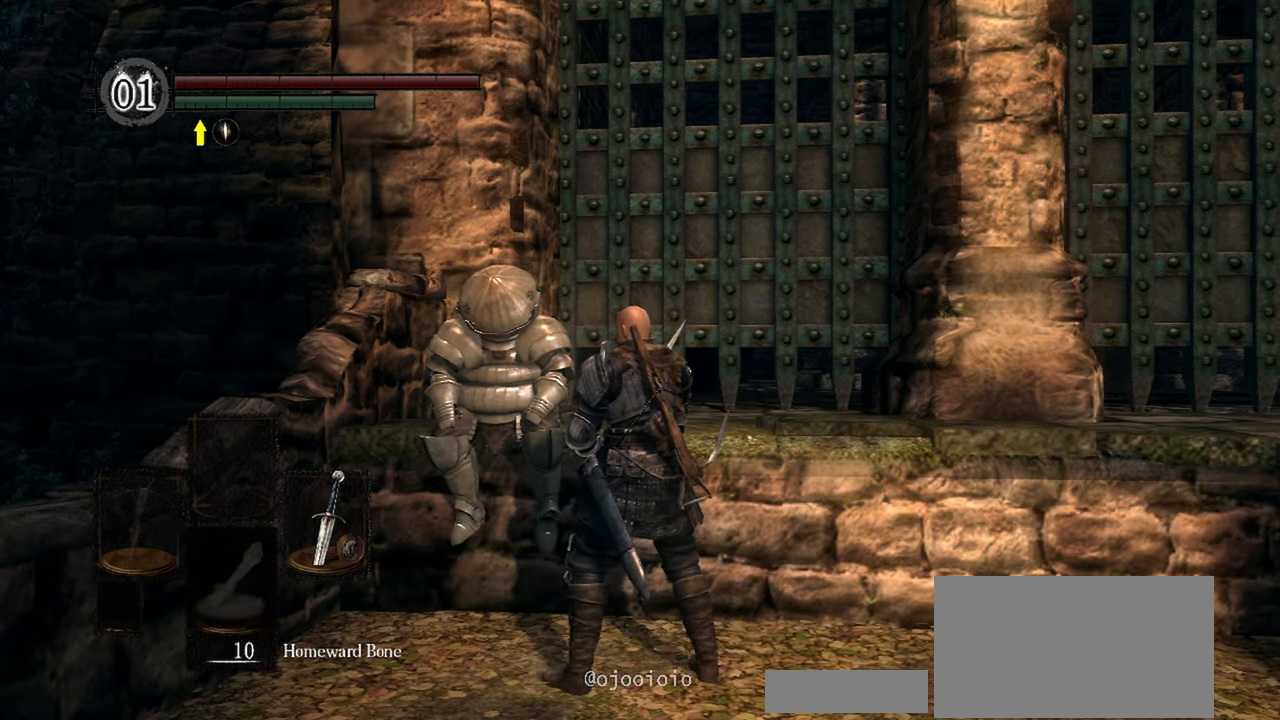
{"buttons": [], "left_stick": "center", "right_stick": "center", "events": []}
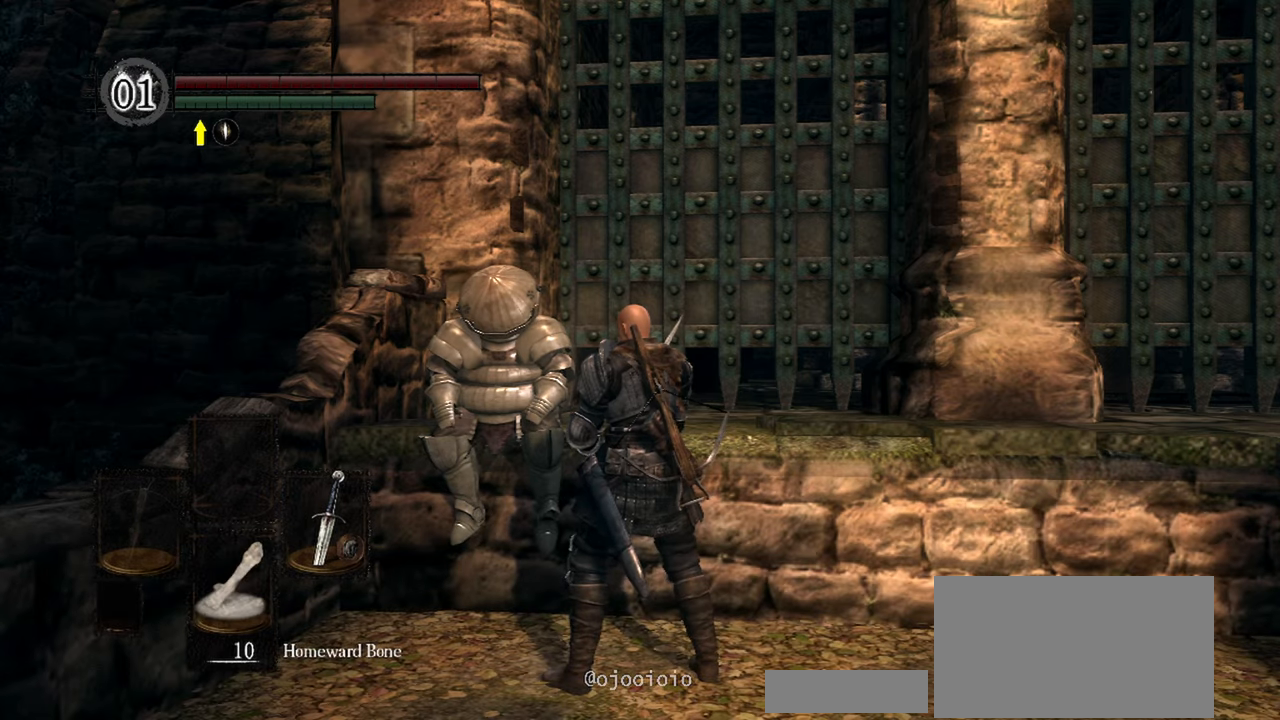
{"buttons": ["B"], "left_stick": "center", "right_stick": "center", "events": [[417, "B", "down"]]}
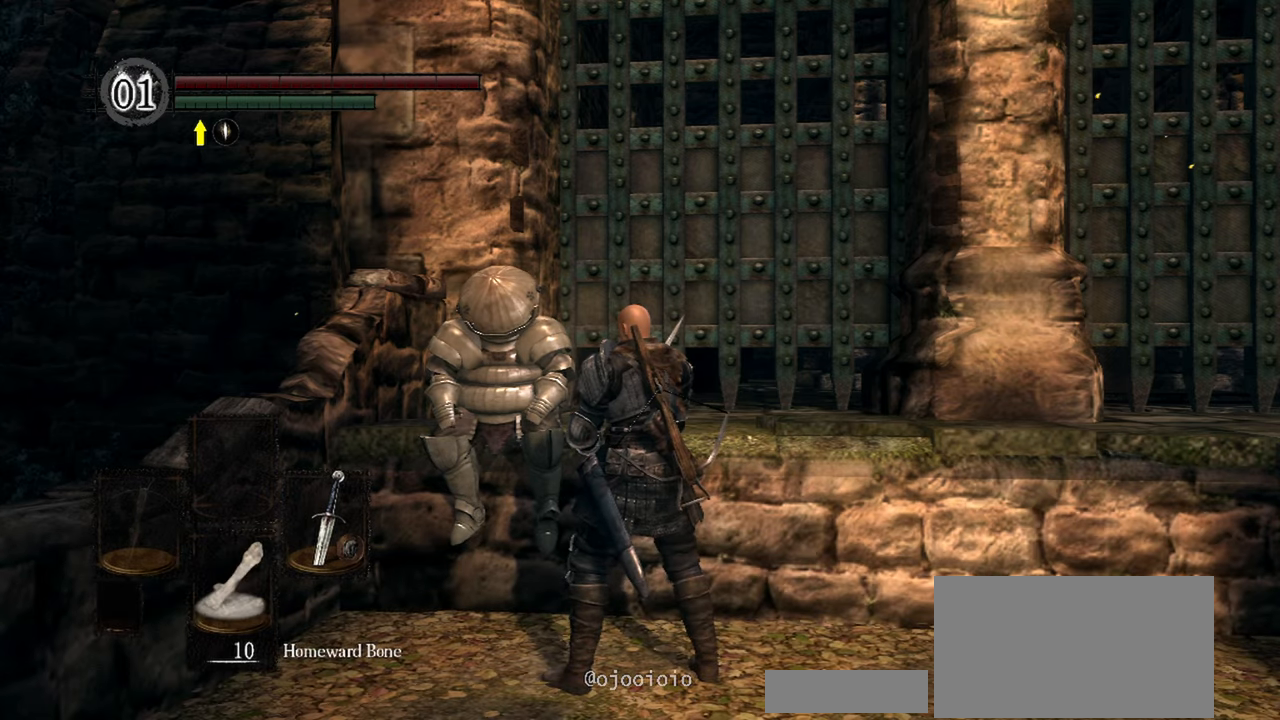
{"buttons": [], "left_stick": "center", "right_stick": "center", "events": [[50, "B", "up"]]}
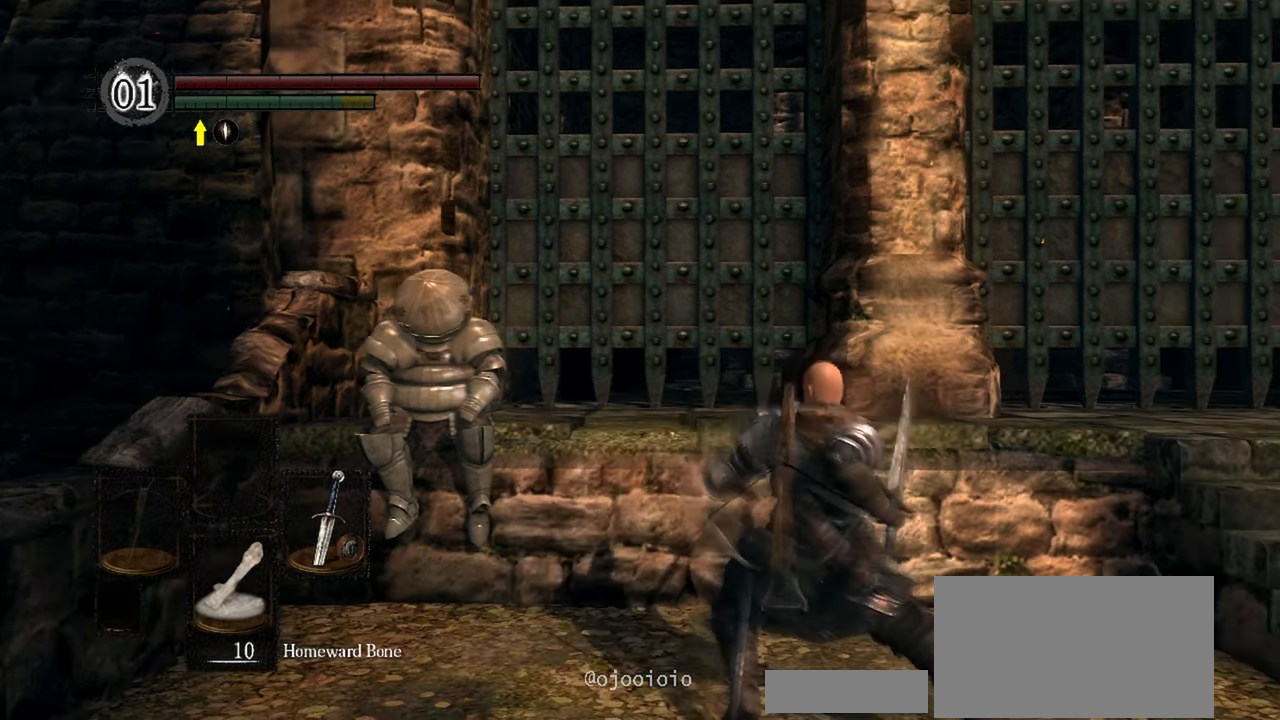
{"buttons": [], "left_stick": "center", "right_stick": "center", "events": []}
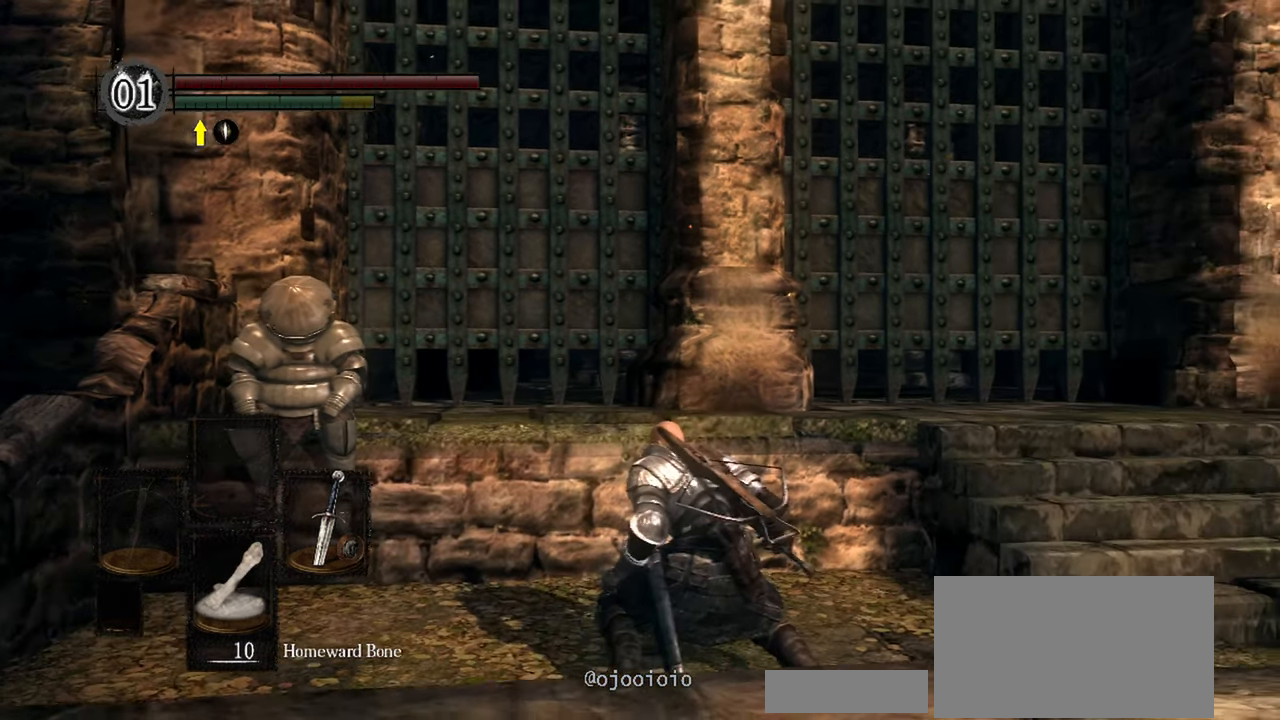
{"buttons": [], "left_stick": "center", "right_stick": "down-left"}
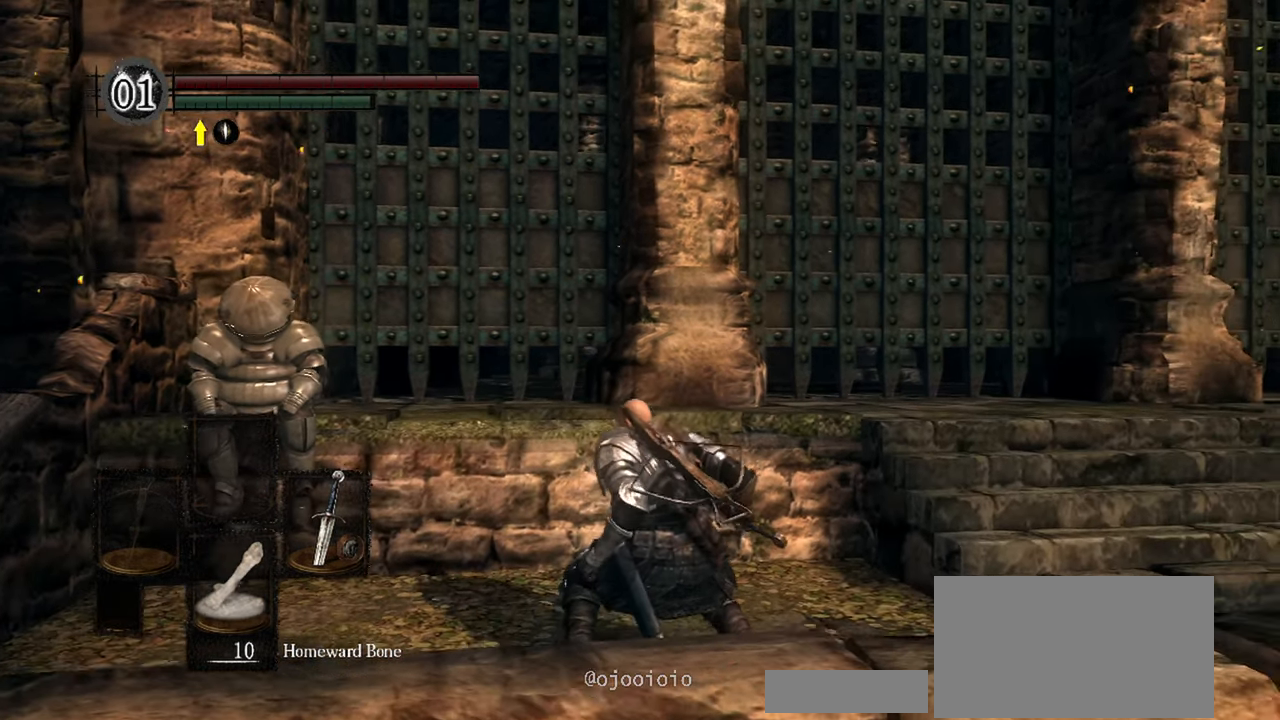
{"buttons": [], "left_stick": "up-left", "right_stick": "center", "events": [[200, "left_stick", "up-left"], [383, "right_stick", "center"]]}
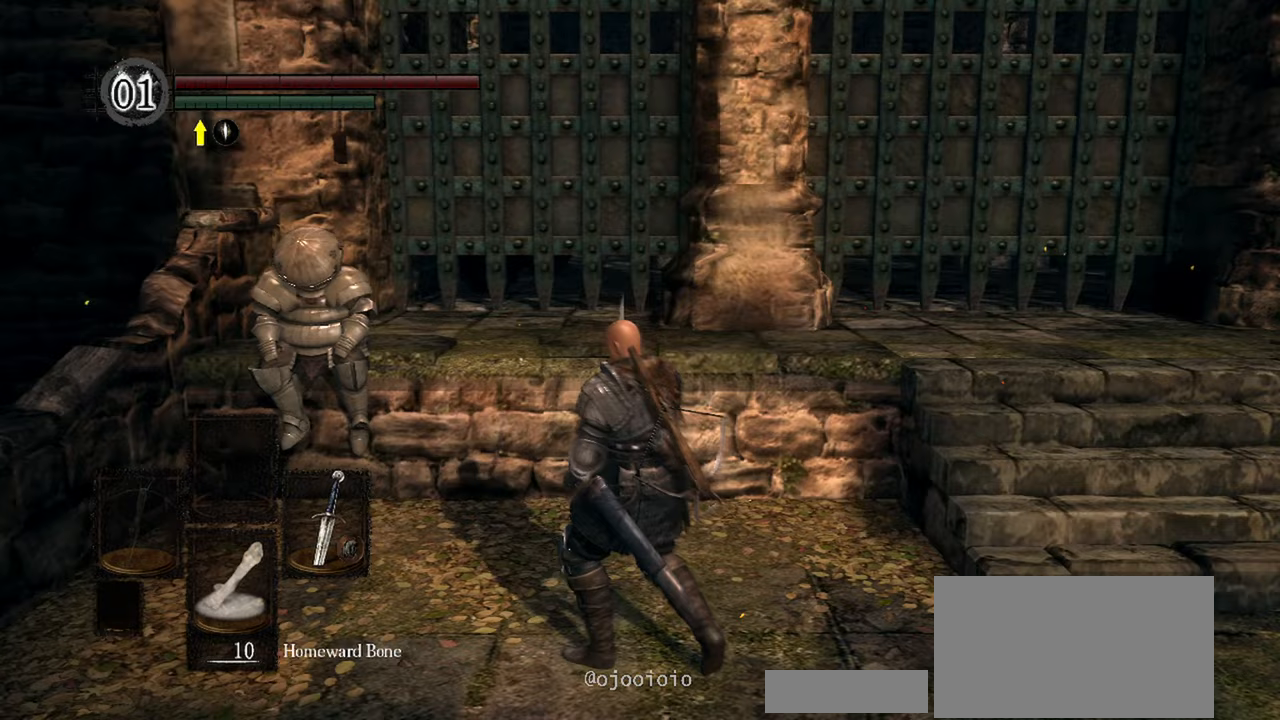
{"buttons": [], "left_stick": "up-left", "right_stick": "center", "events": []}
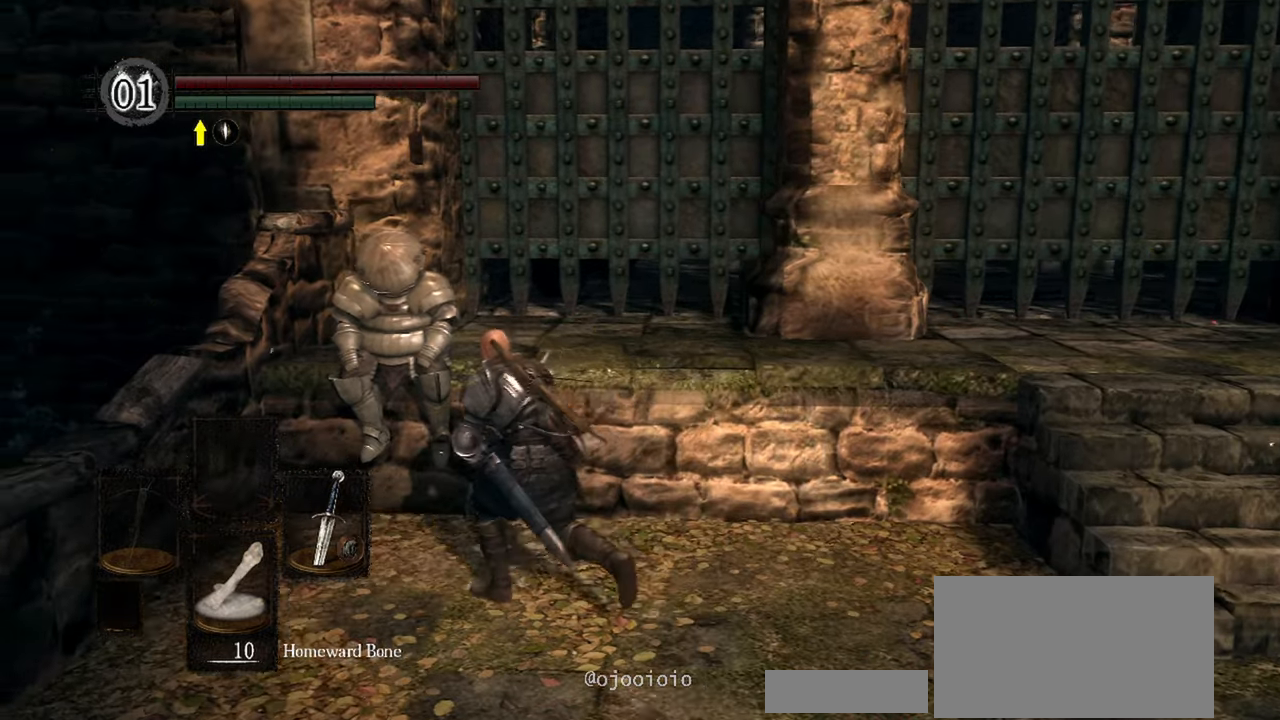
{"buttons": [], "left_stick": "center", "right_stick": "center", "events": [[50, "left_stick", "center"], [183, "A", "down"], [317, "A", "up"]]}
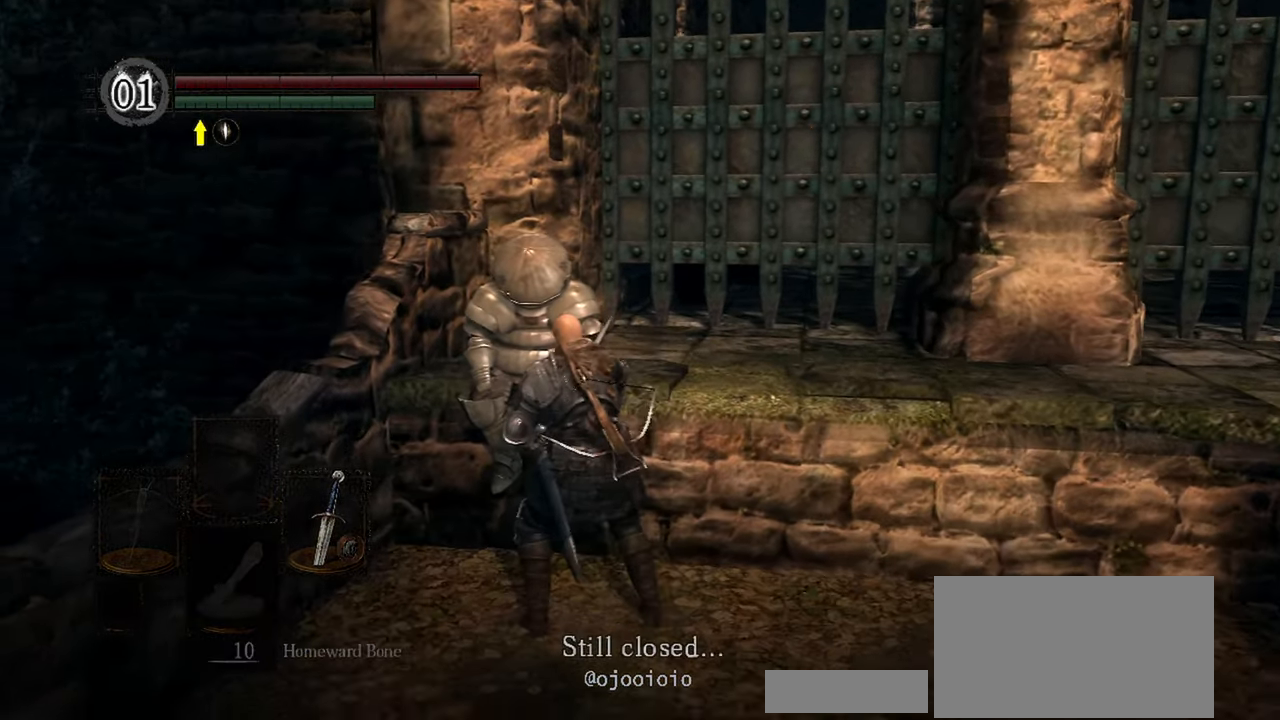
{"buttons": [], "left_stick": "center", "right_stick": "center", "events": [[283, "right_stick", "right"], [383, "right_stick", "center"]]}
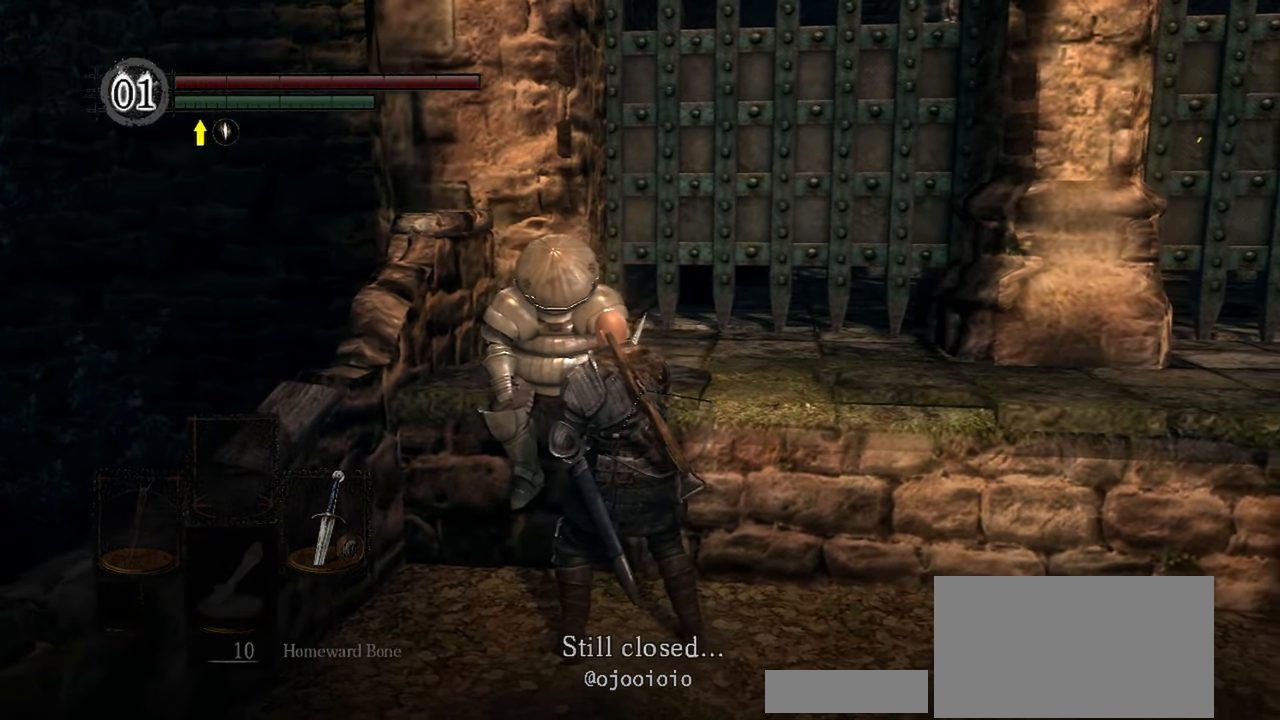
{"buttons": [], "left_stick": "center", "right_stick": "right", "events": [[50, "A", "down"], [150, "A", "up"], [417, "right_stick", "right"]]}
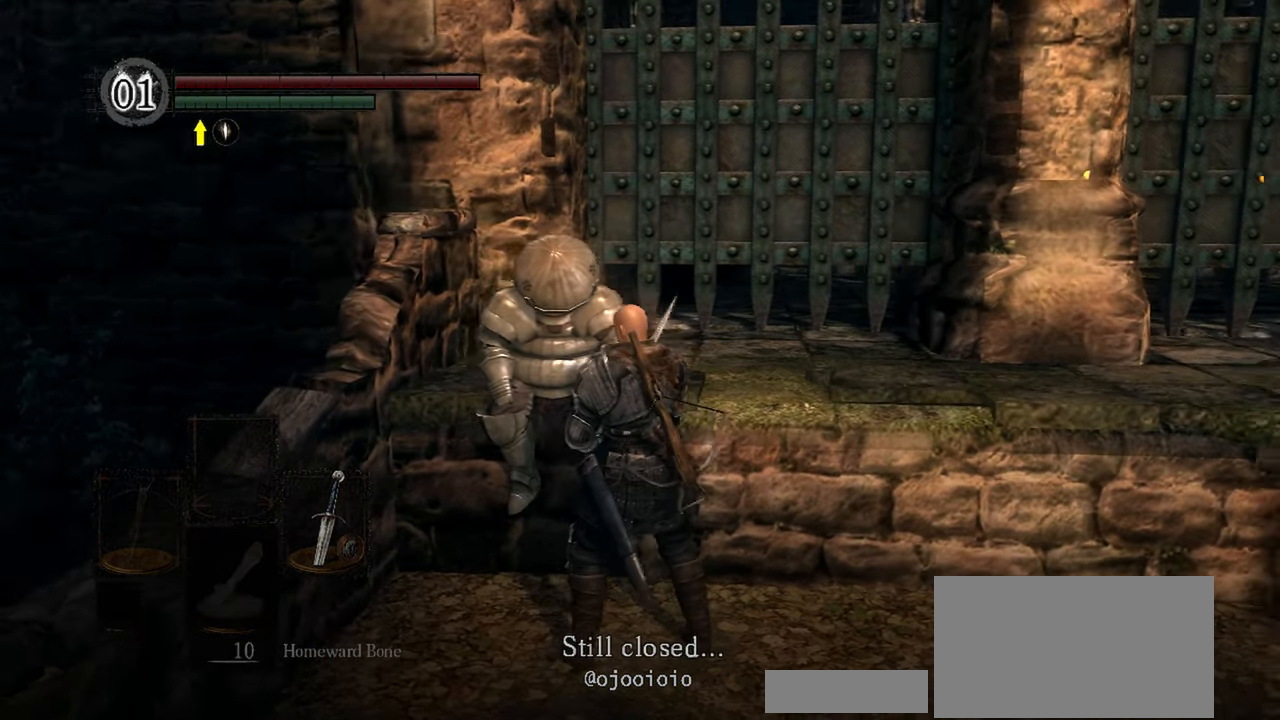
{"buttons": ["A"], "left_stick": "center", "right_stick": "center", "events": [[50, "right_stick", "center"], [417, "A", "down"]]}
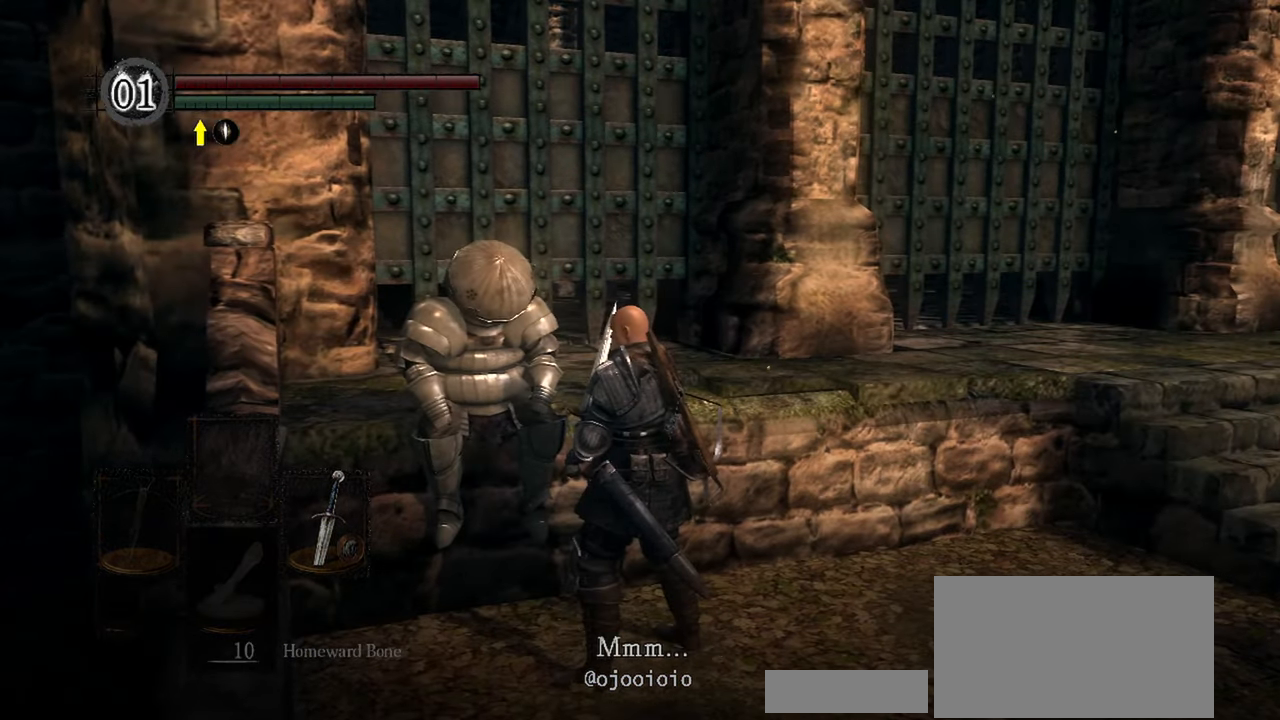
{"buttons": [], "left_stick": "center", "right_stick": "center", "events": [[17, "A", "up"], [283, "right_stick", "right"], [450, "right_stick", "center"]]}